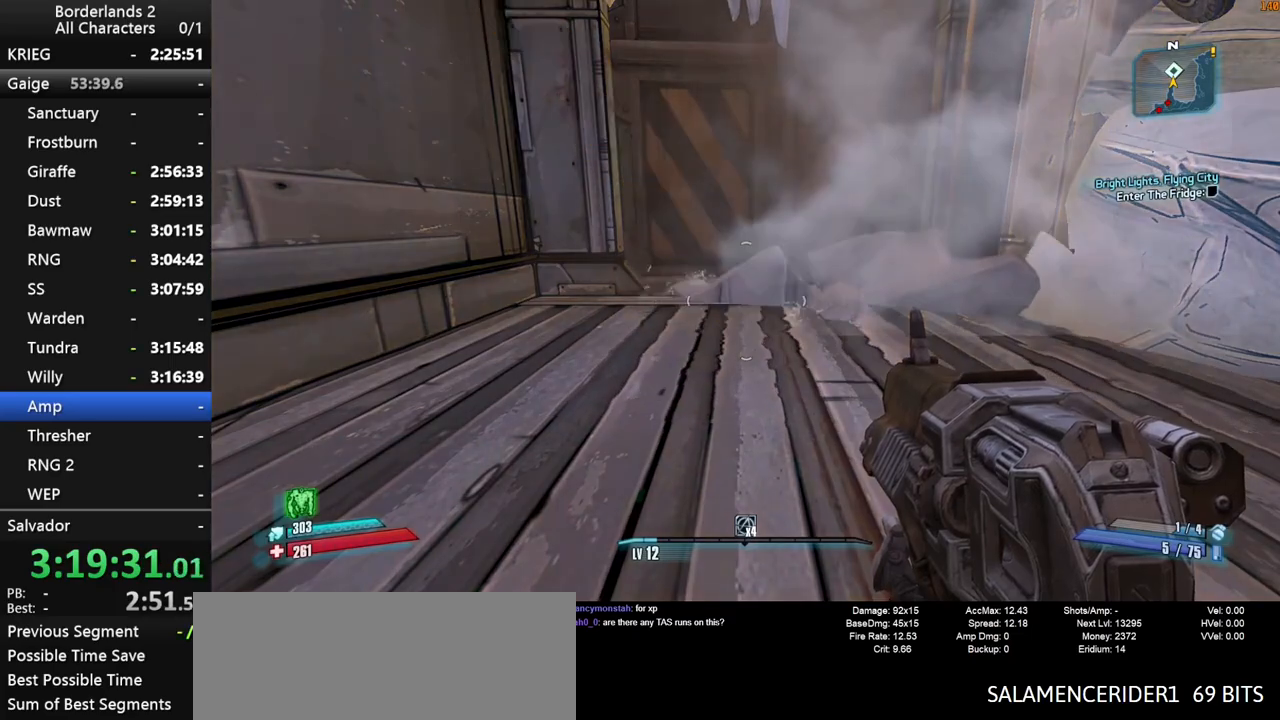
Gameplay with keyboard and mouse; each line is a JSON object with the keys and mouse buttons held at the frame after it. "events" lists presses ("down") and releases ("up") of "1", "2", "3", "4", "a", "b", "c", "ctrl", "d", "down", "e", "end", "escape", "f", "g", "left", "q", "r", "return", "right", "s", "shift", "space", "t", "tab", "up", "v", "w", "x", "y", "z", "mouse_left", "mouse_middle", "mouse_right", "mouse_wheel_up" and "mouse_wheel_down" between this image and that frame as [ms after this image, input, new state], when the widget could be followed in between. "mouse_left", "mouse_middle", "mouse_right", "mouse_wheel_up", "mouse_wheel_down" = the "left", "middle", "right", "wheel_up", "wheel_down" buttons of the "mouse" list. No other keys are recorded. "mouse_move" is the direction in which the mouse moves at that frame (one of eight, or "still"), when it could be read. Not read: other_keys.
{"keys": [], "mouse": [], "mouse_move": "left", "events": []}
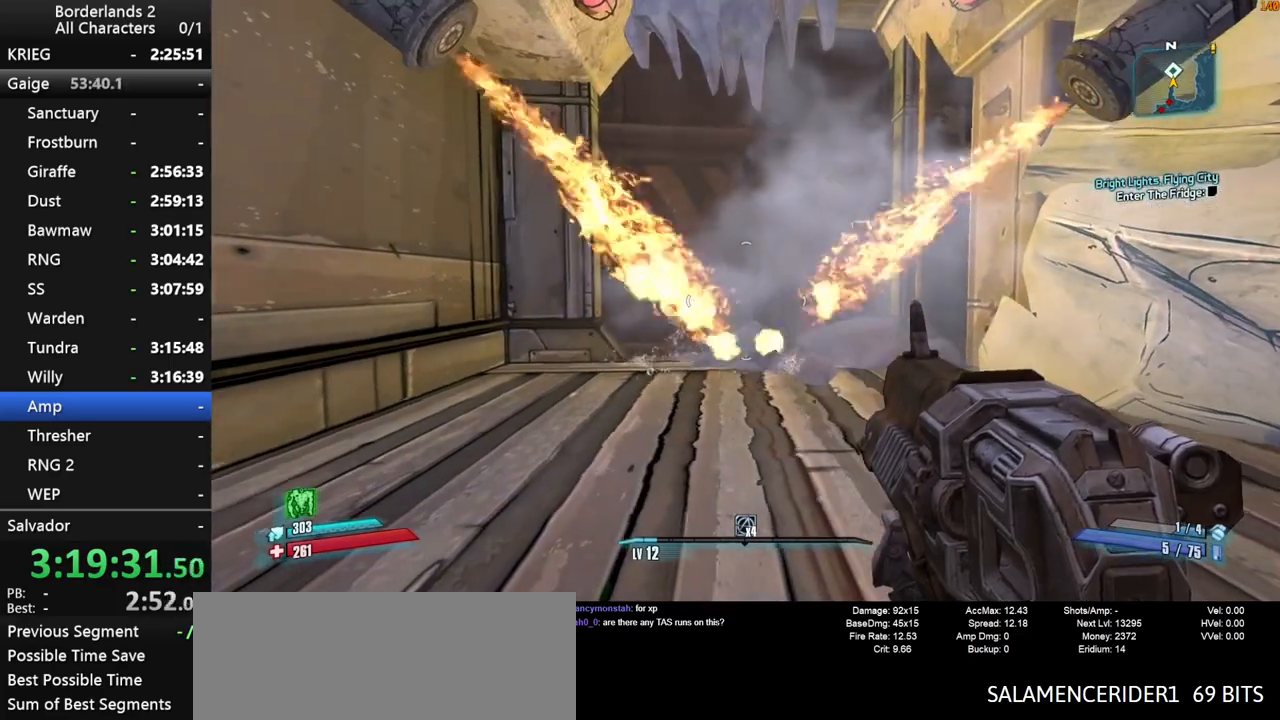
{"keys": [], "mouse": [], "mouse_move": "still", "events": []}
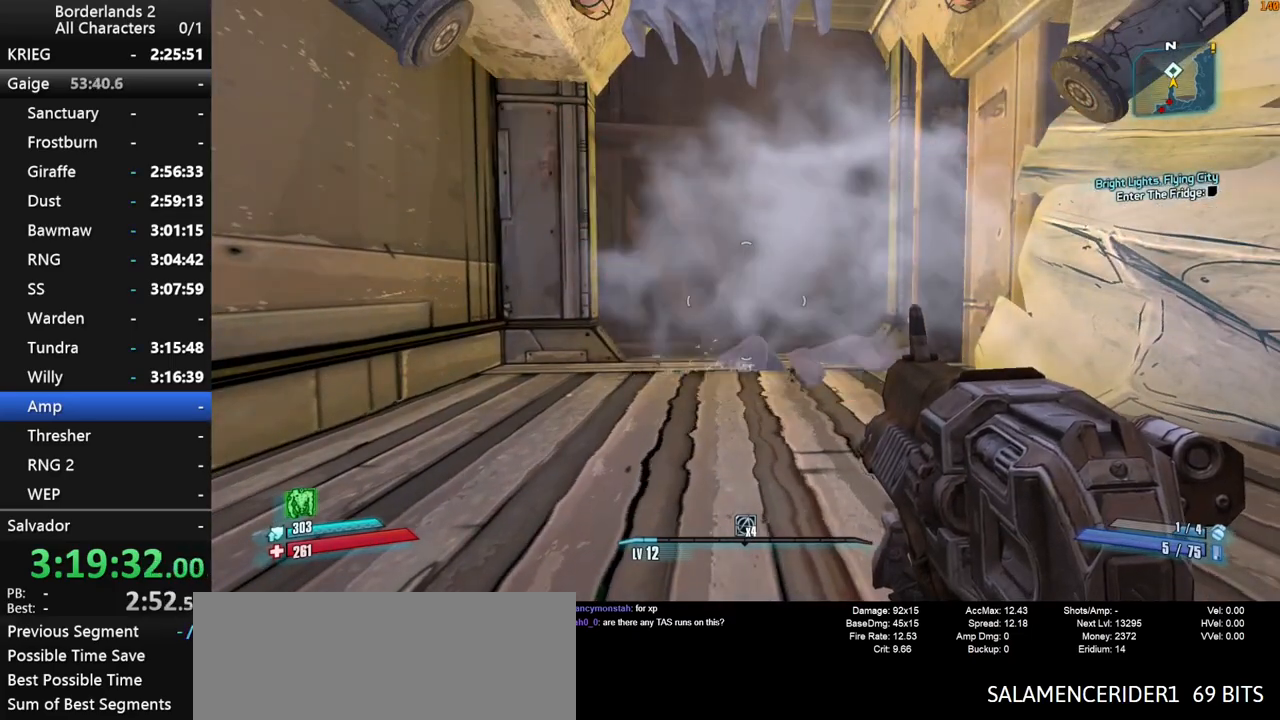
{"keys": ["d", "w"], "mouse": [], "mouse_move": "still", "events": [[334, "w", "down"], [384, "d", "down"]]}
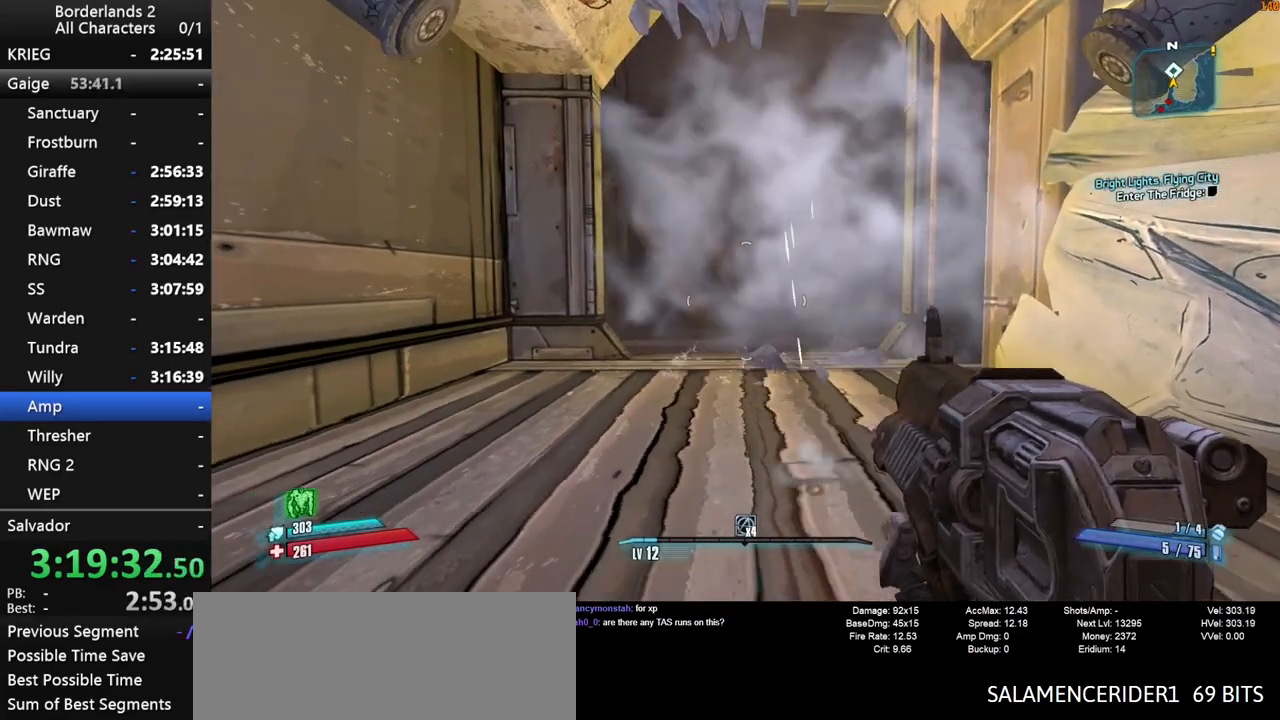
{"keys": ["w"], "mouse": [], "mouse_move": "still", "events": [[117, "d", "up"], [167, "w", "up"], [500, "w", "down"]]}
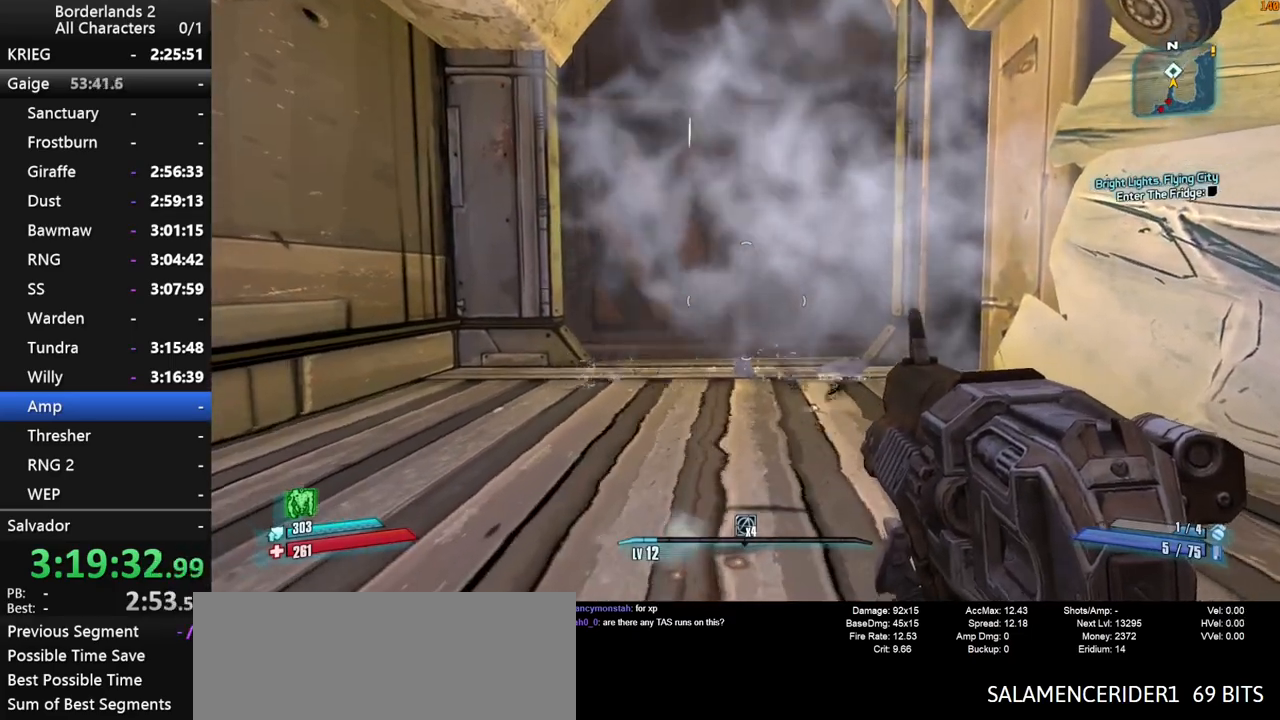
{"keys": ["w"], "mouse": [], "mouse_move": "still", "events": []}
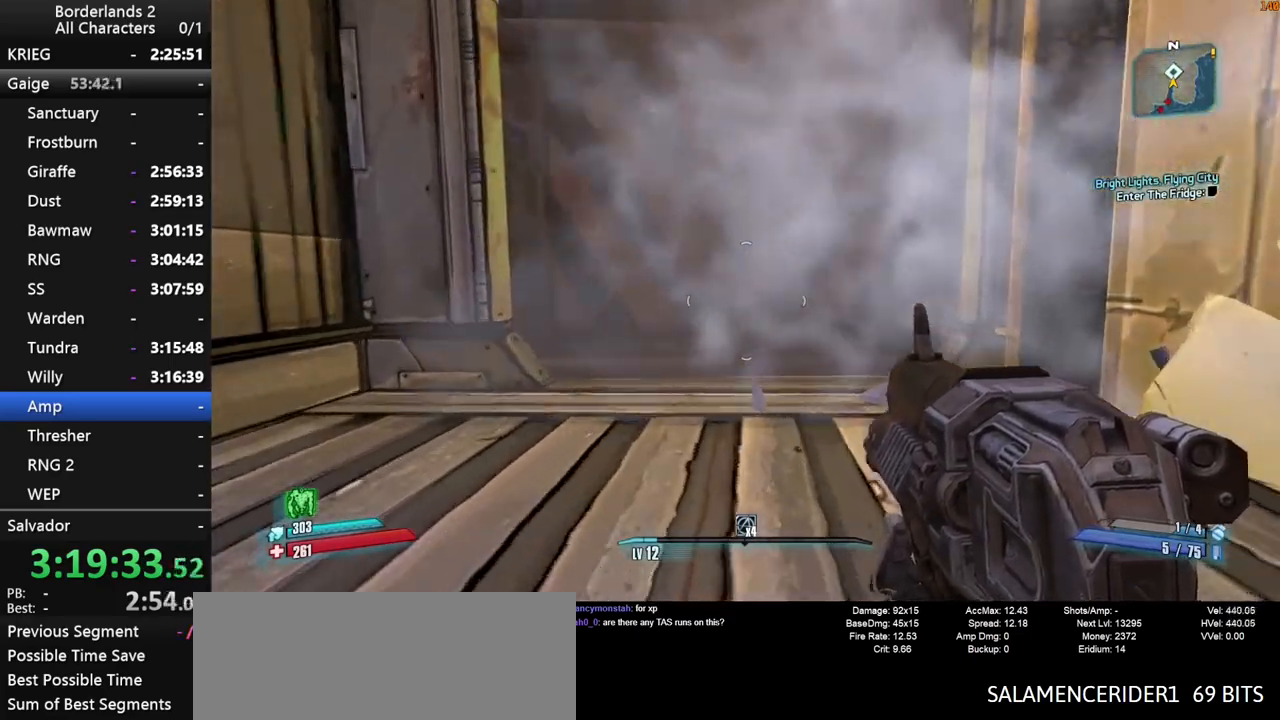
{"keys": ["w"], "mouse": [], "mouse_move": "still", "events": []}
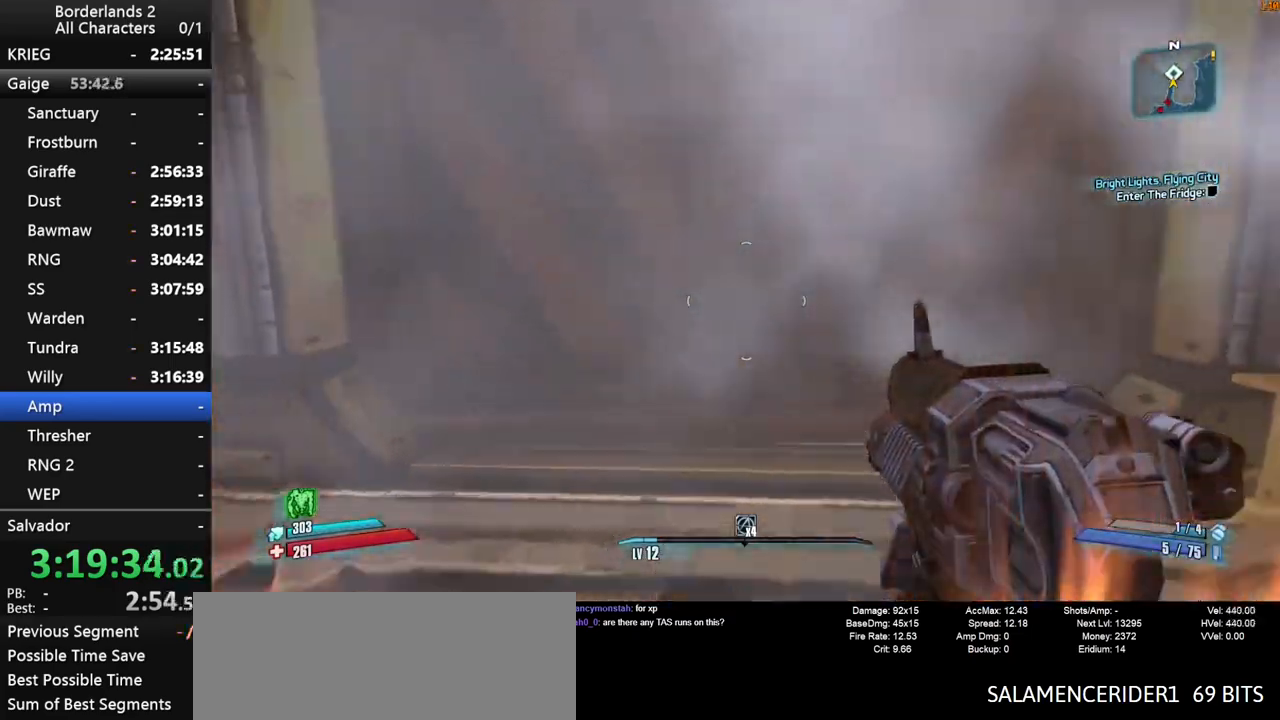
{"keys": [], "mouse": [], "mouse_move": "still", "events": [[117, "w", "up"]]}
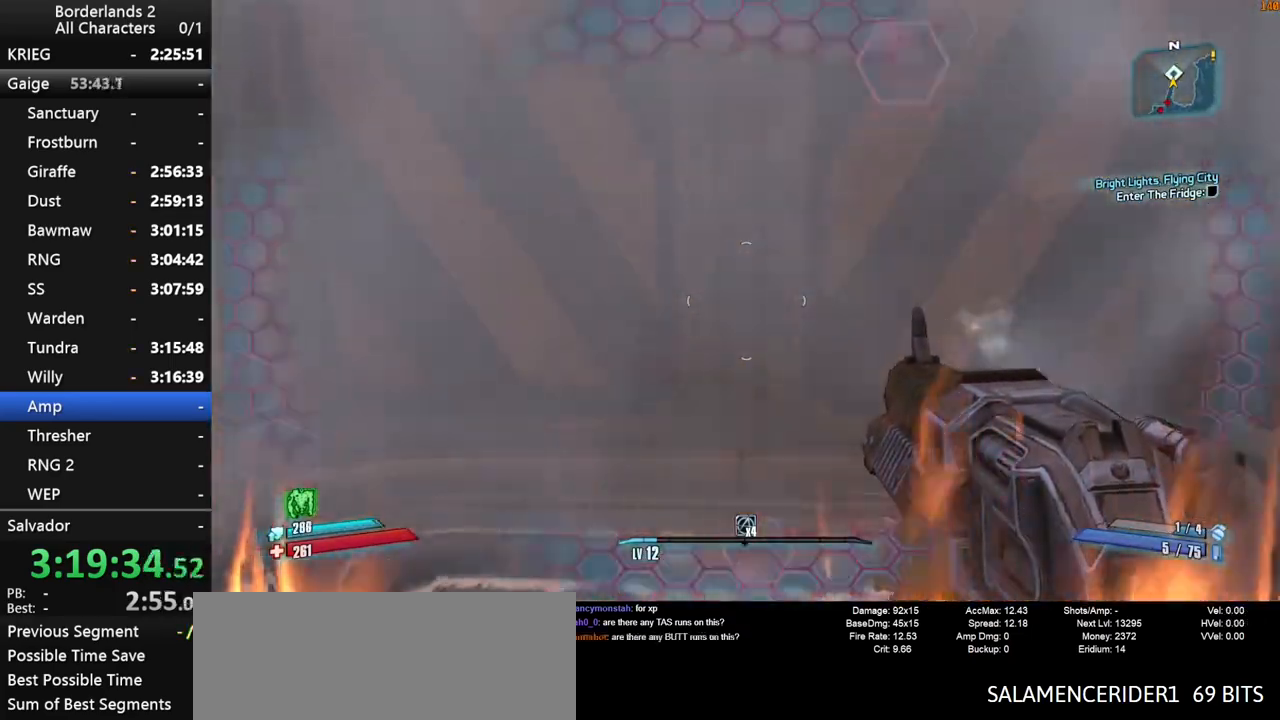
{"keys": ["w"], "mouse": [], "mouse_move": "still", "events": [[234, "w", "down"], [334, "shift", "down"], [367, "a", "down"], [417, "a", "up"], [467, "shift", "up"]]}
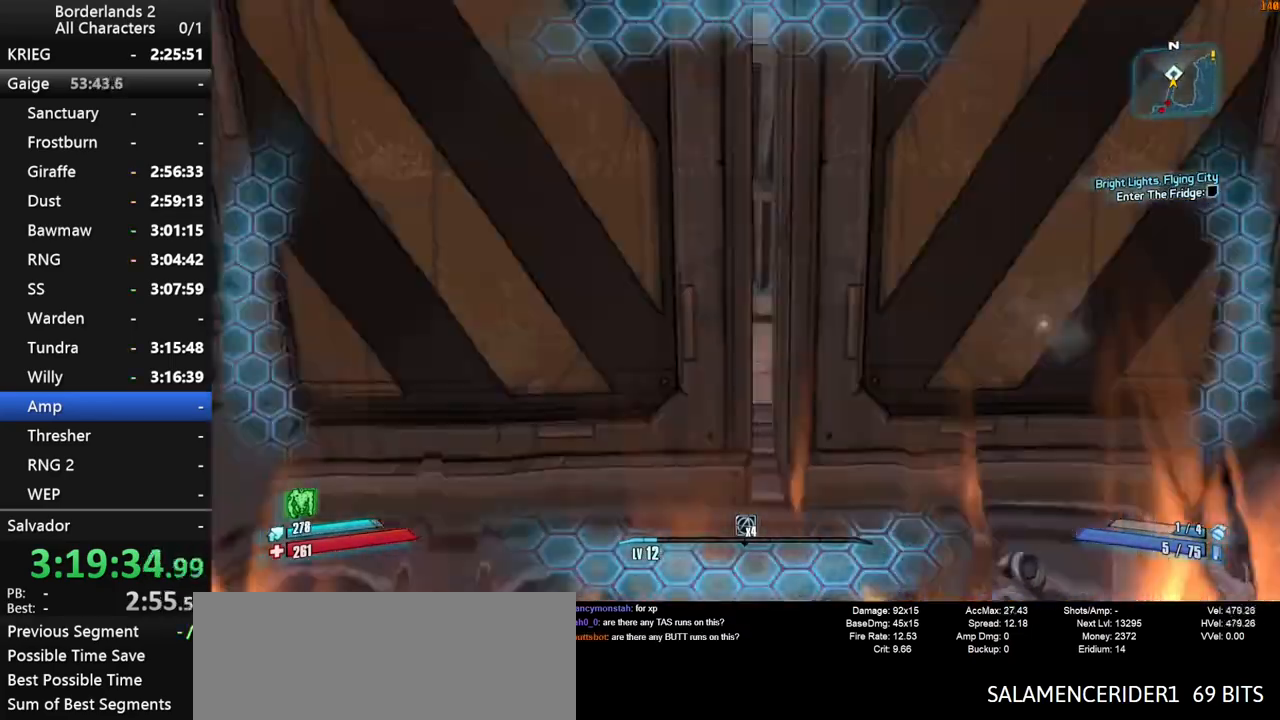
{"keys": ["d", "w"], "mouse": [], "mouse_move": "still", "events": [[200, "d", "down"], [250, "d", "up"], [484, "d", "down"]]}
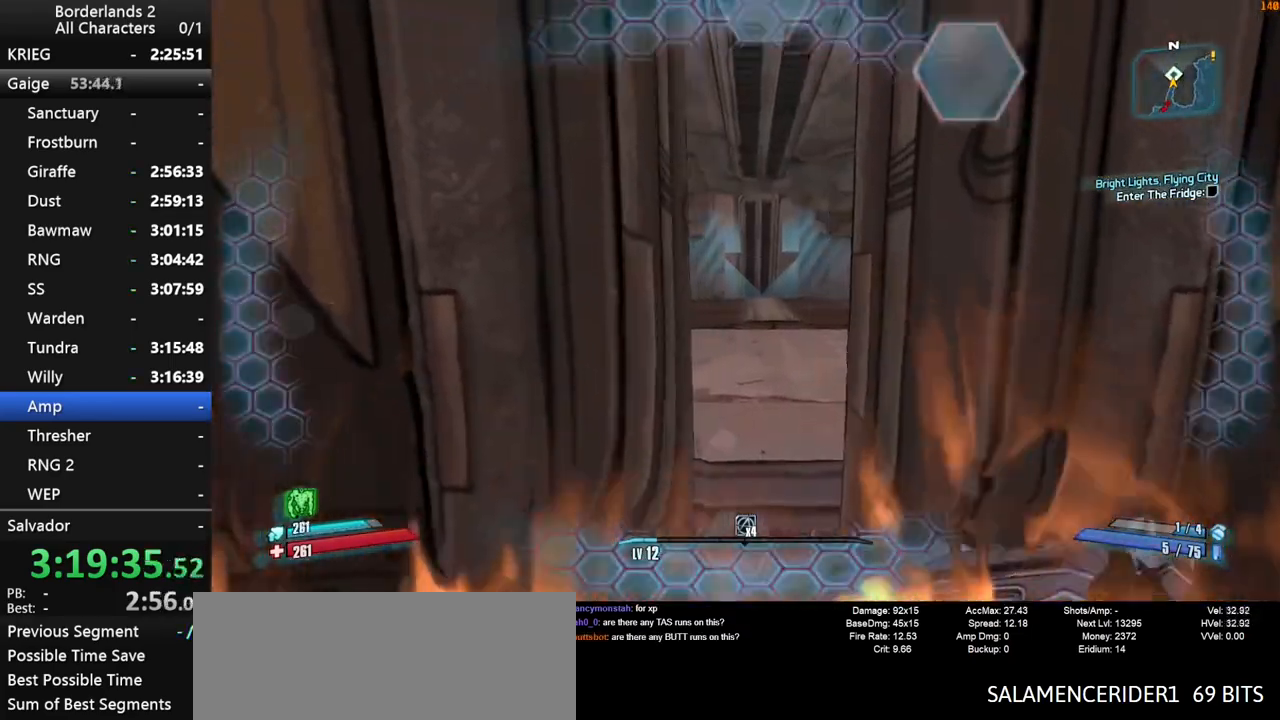
{"keys": ["w"], "mouse": [], "mouse_move": "still", "events": [[67, "d", "up"]]}
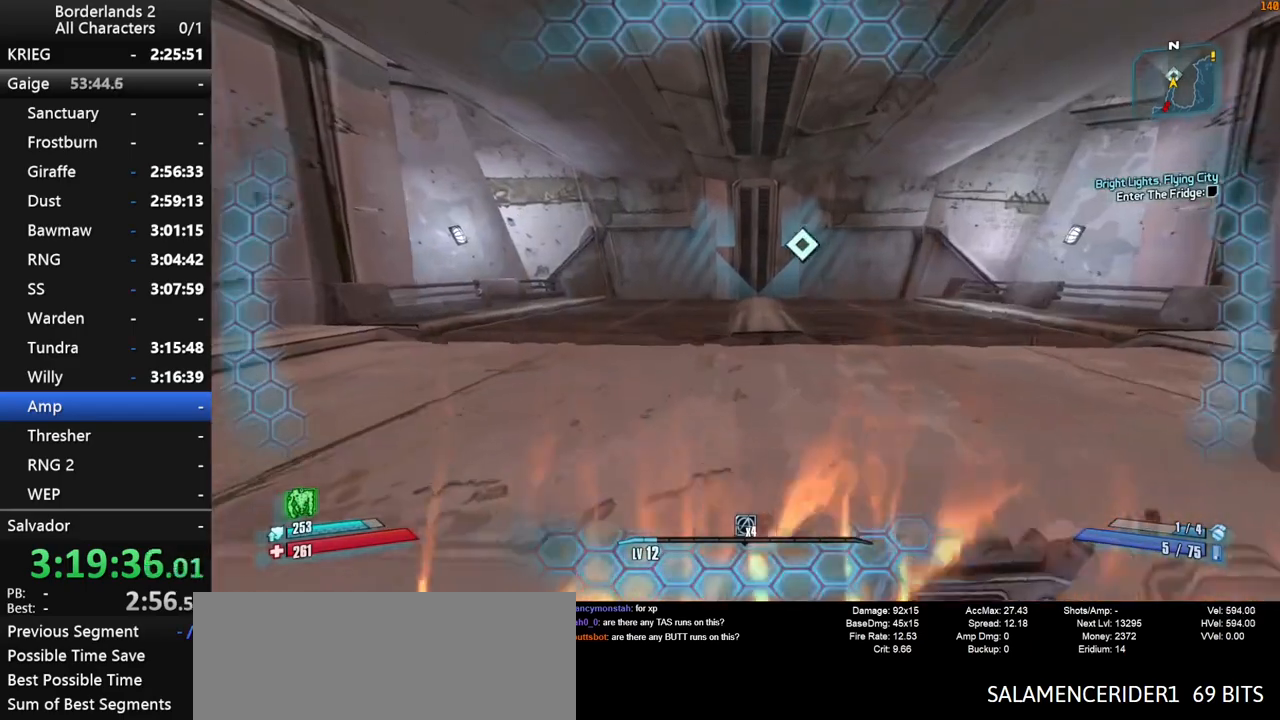
{"keys": ["w"], "mouse": [], "mouse_move": "still", "events": [[234, "space", "down"], [334, "space", "up"]]}
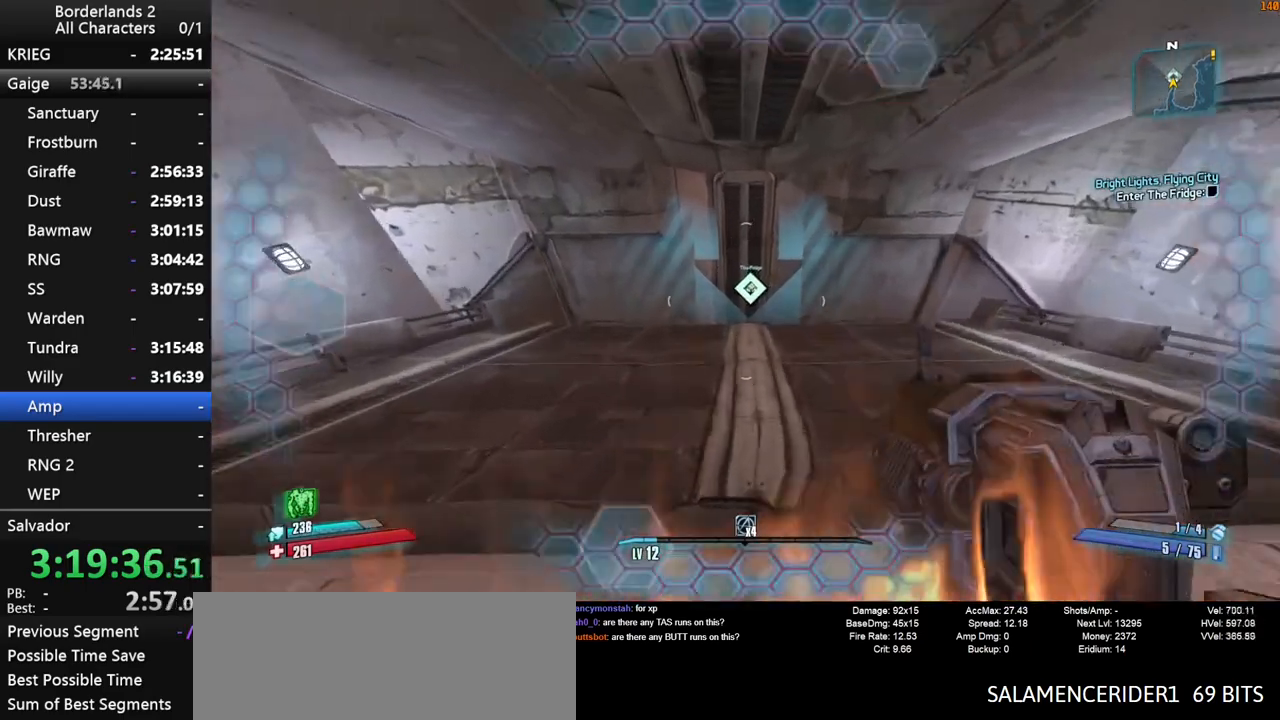
{"keys": ["w"], "mouse": [], "mouse_move": "up", "events": [[284, "d", "down"], [434, "d", "up"]]}
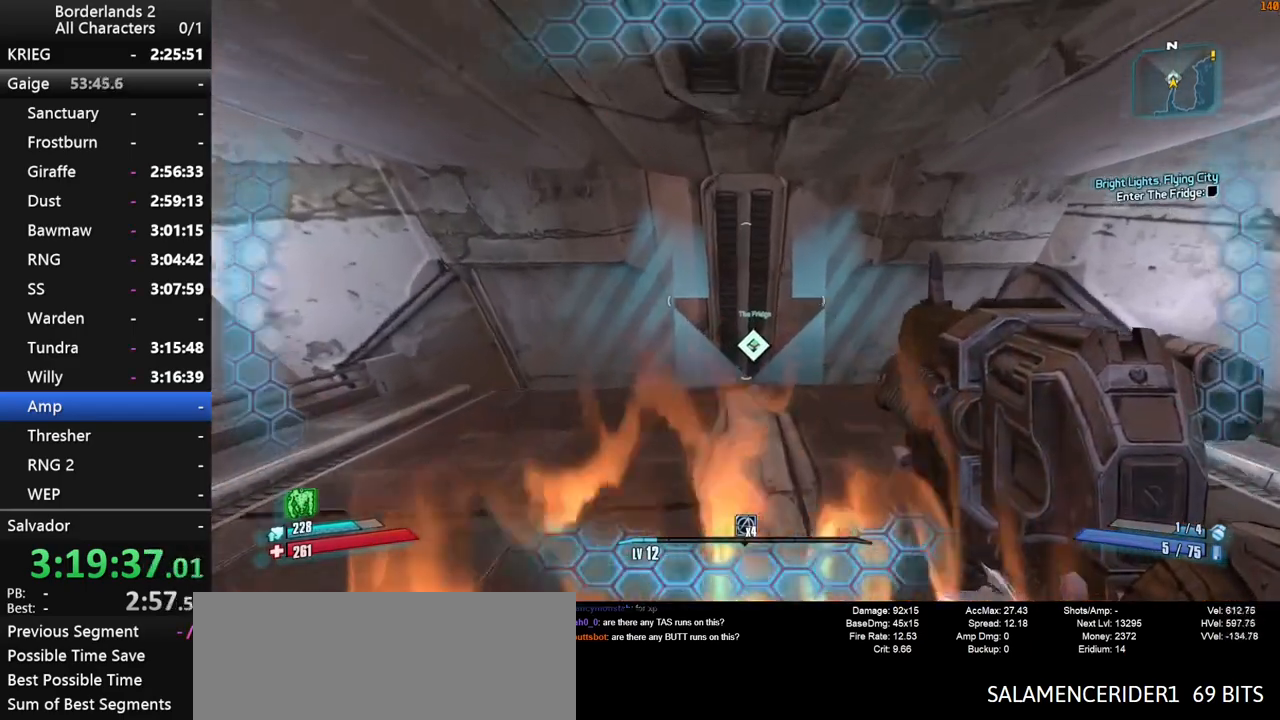
{"keys": ["e", "w"], "mouse": [], "mouse_move": "up", "events": [[34, "a", "down"], [167, "a", "up"], [500, "e", "down"]]}
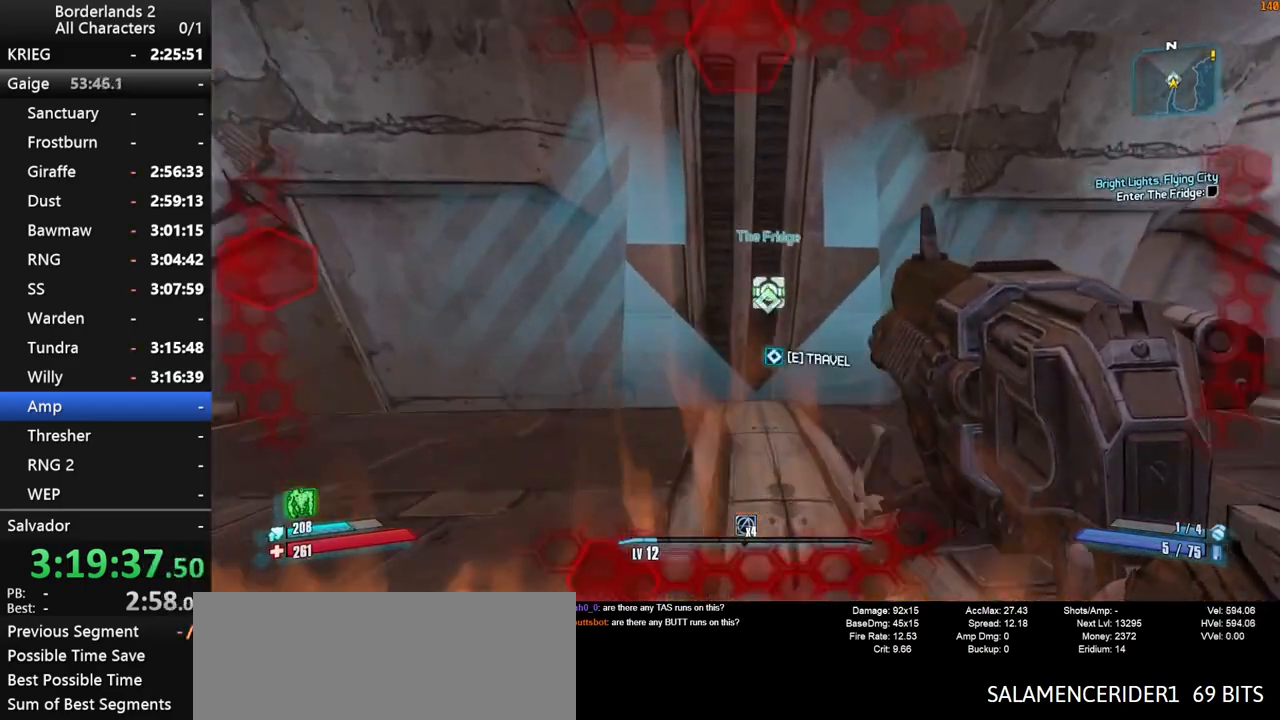
{"keys": [], "mouse": [], "mouse_move": "still", "events": [[34, "e", "up"], [134, "e", "down"], [234, "e", "up"], [234, "w", "up"], [317, "e", "down"], [367, "e", "up"]]}
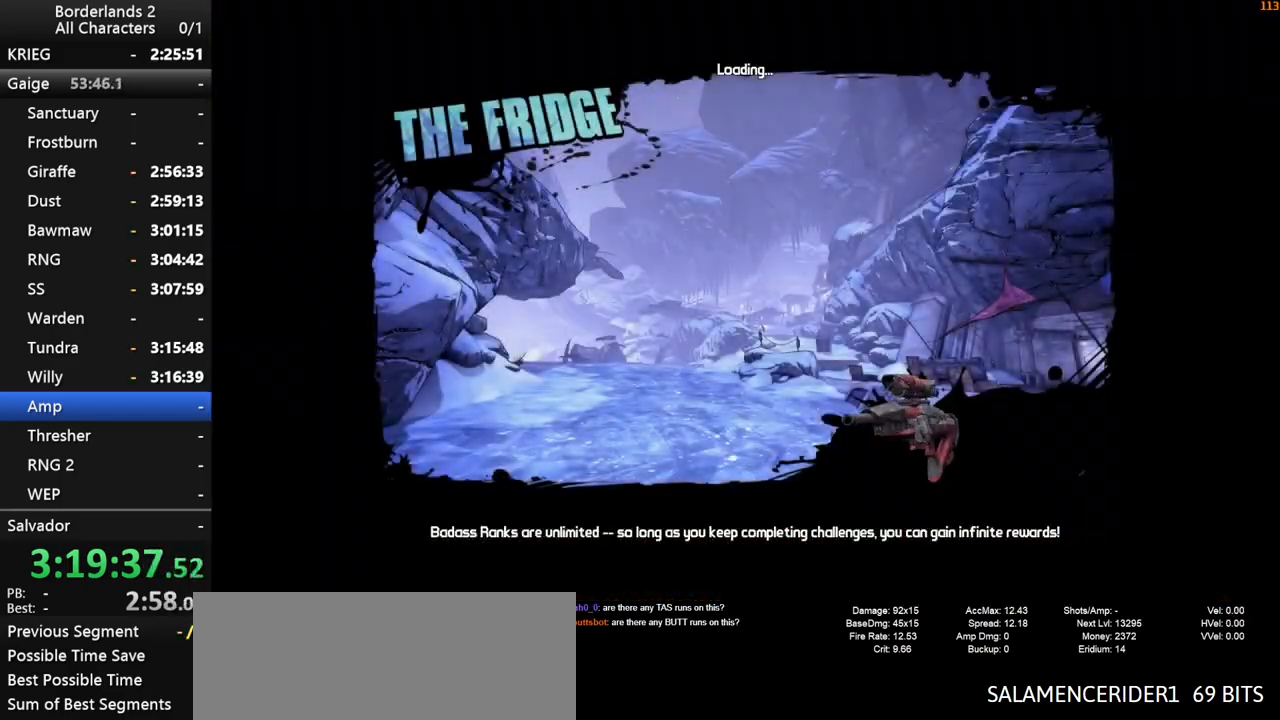
{"keys": [], "mouse": [], "mouse_move": "still", "events": []}
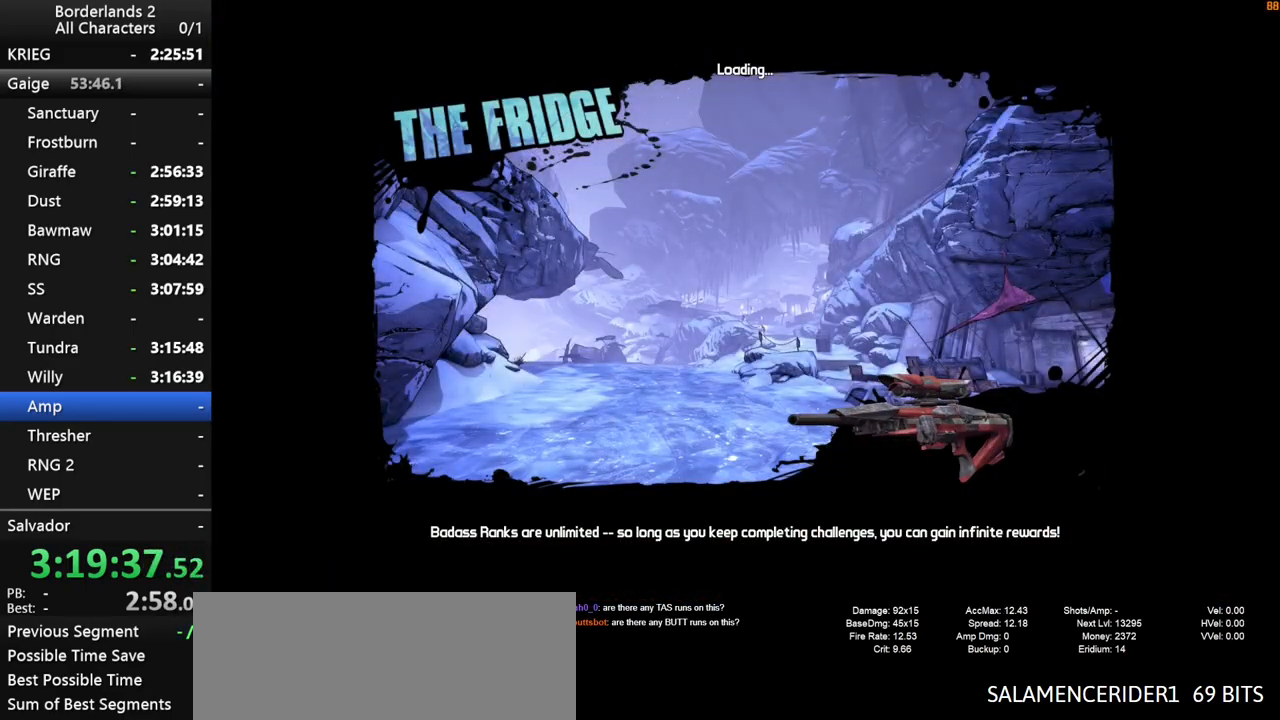
{"keys": ["shift", "w"], "mouse": [], "mouse_move": "still", "events": [[450, "w", "down"], [500, "shift", "down"]]}
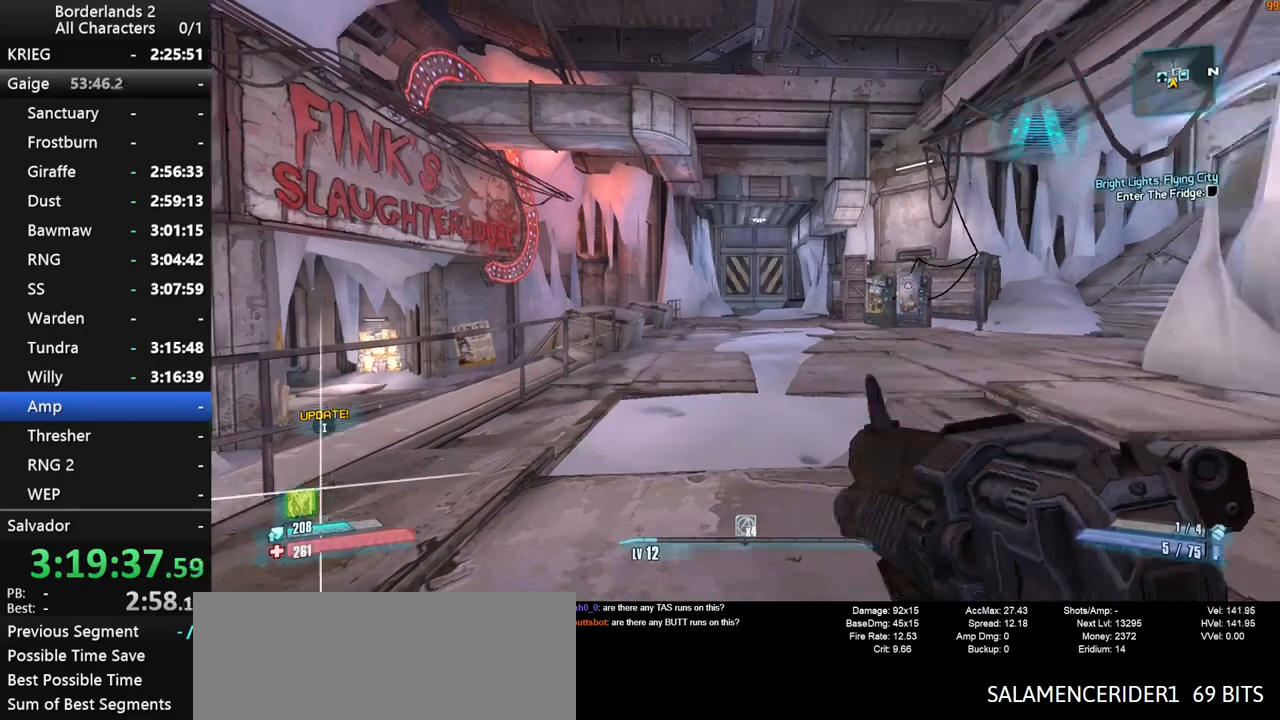
{"keys": ["shift", "w"], "mouse": [], "mouse_move": "still", "events": [[134, "shift", "up"], [184, "shift", "down"]]}
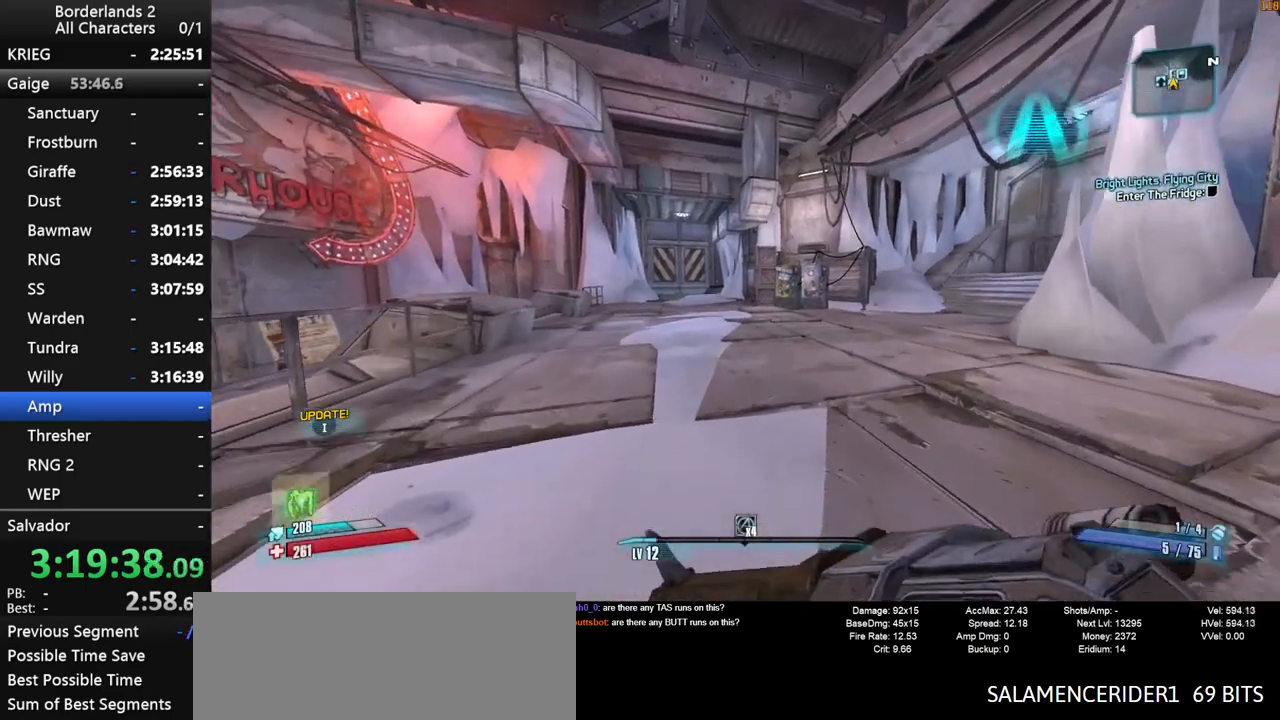
{"keys": ["space", "w"], "mouse": [], "mouse_move": "still", "events": [[300, "shift", "up"], [484, "space", "down"]]}
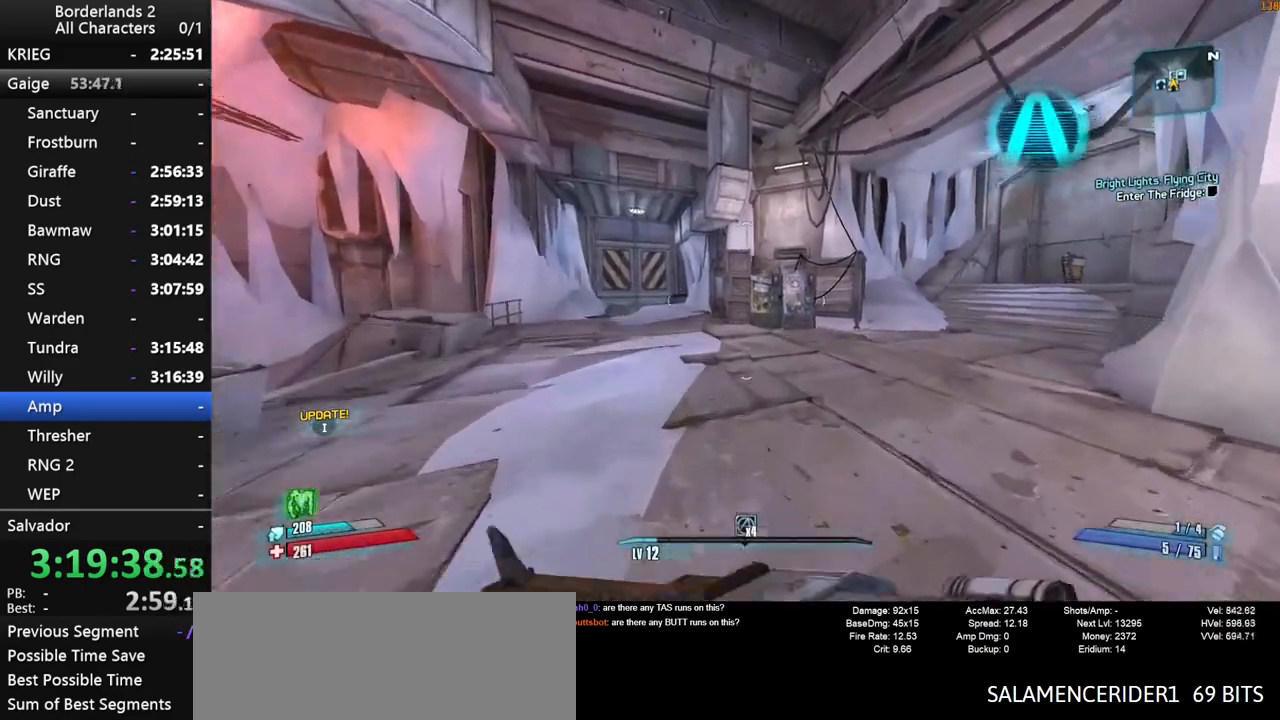
{"keys": ["w"], "mouse": [], "mouse_move": "still", "events": [[267, "space", "up"]]}
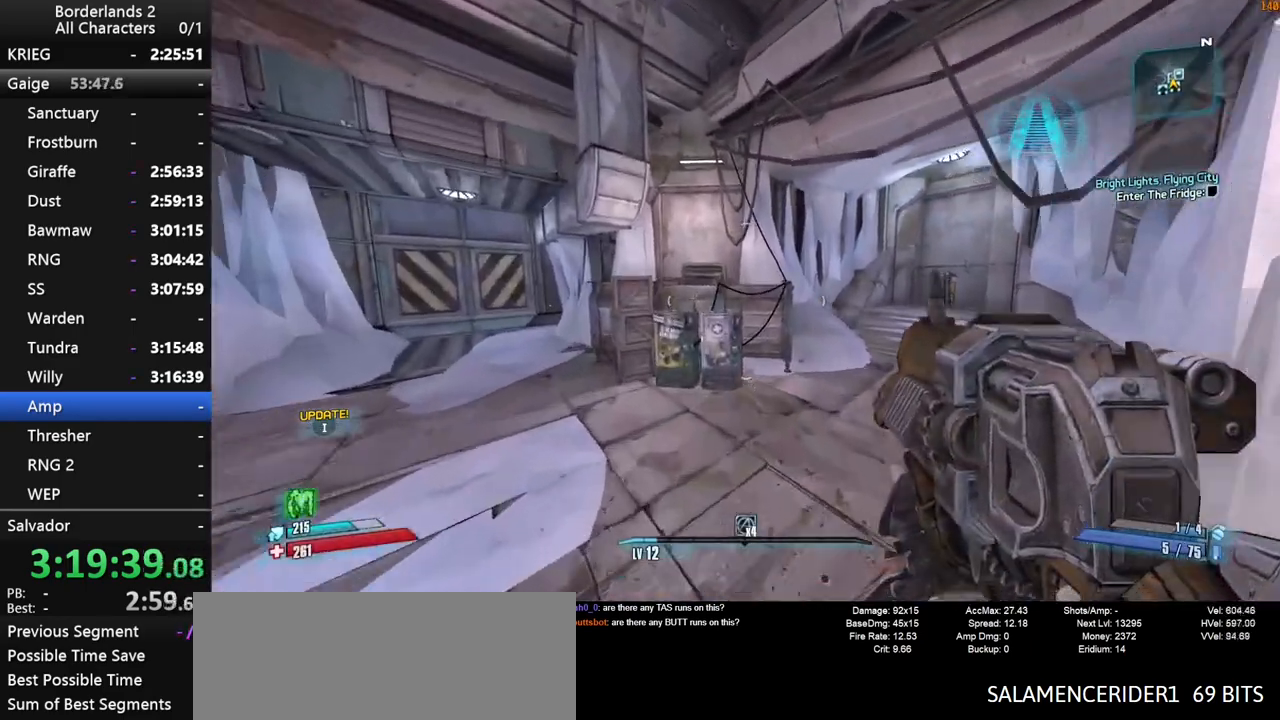
{"keys": ["a", "shift", "w"], "mouse": [], "mouse_move": "still", "events": [[284, "shift", "down"], [367, "a", "down"]]}
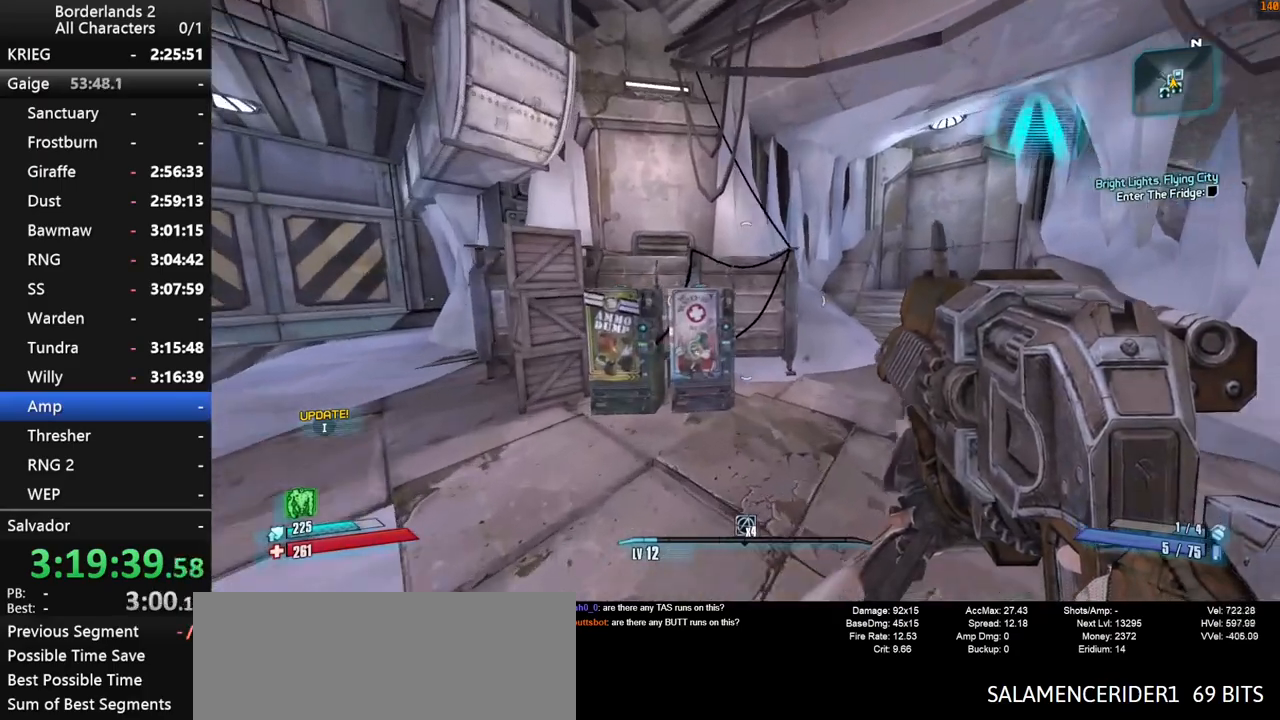
{"keys": ["e"], "mouse": [], "mouse_move": "still", "events": [[384, "shift", "up"], [434, "a", "up"], [434, "e", "down"], [484, "w", "up"]]}
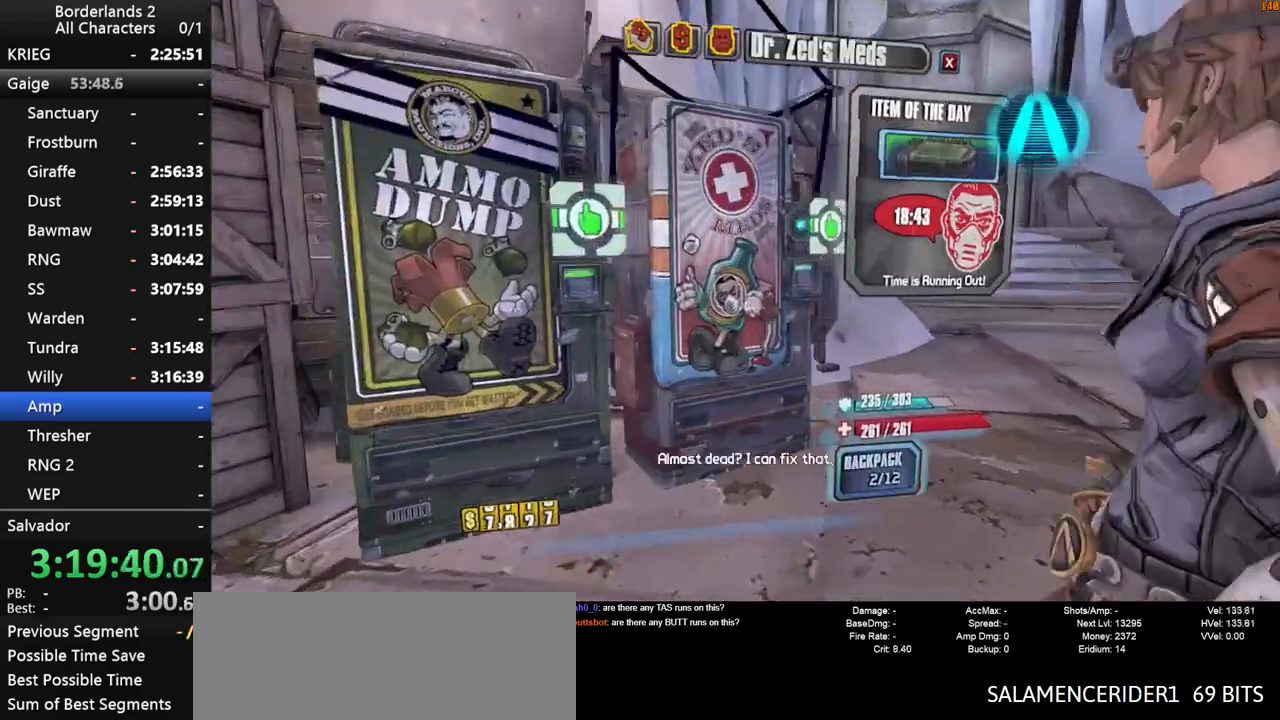
{"keys": [], "mouse": ["wheel_down"], "mouse_move": "down-left", "events": [[34, "e", "up"], [500, "mouse_wheel_down", "down"]]}
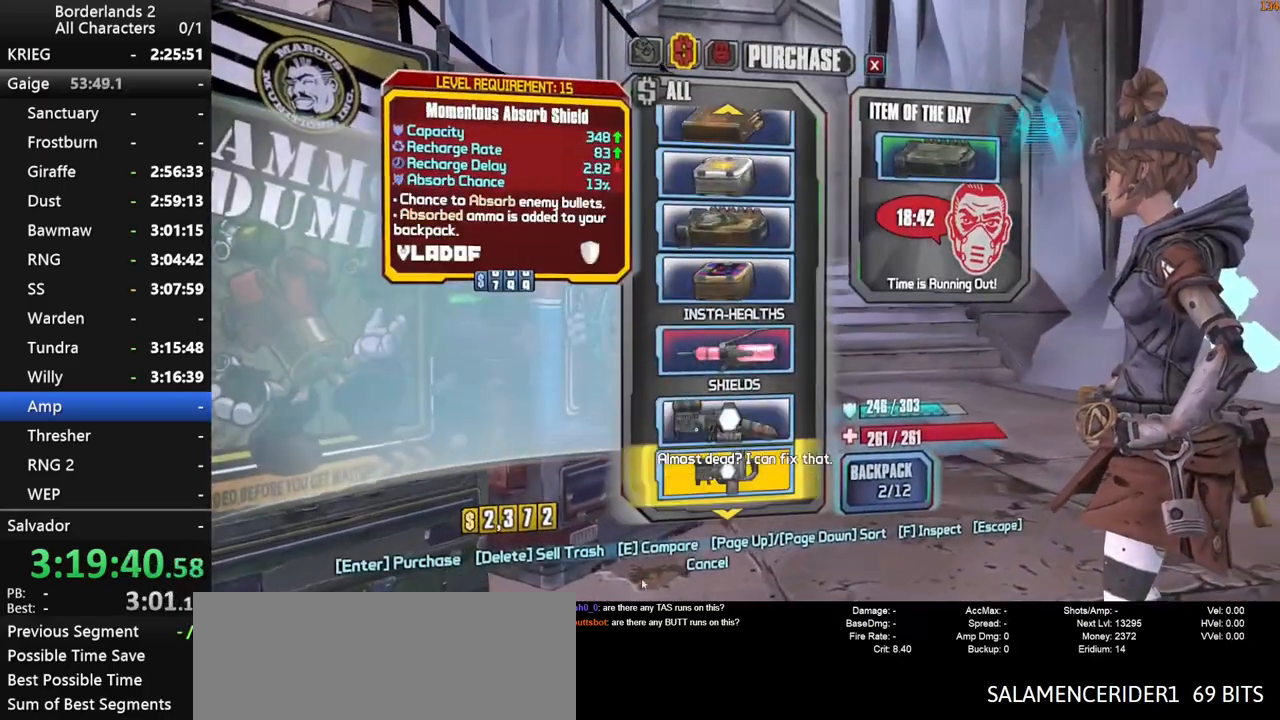
{"keys": [], "mouse": [], "mouse_move": "up", "events": [[234, "mouse_wheel_down", "up"]]}
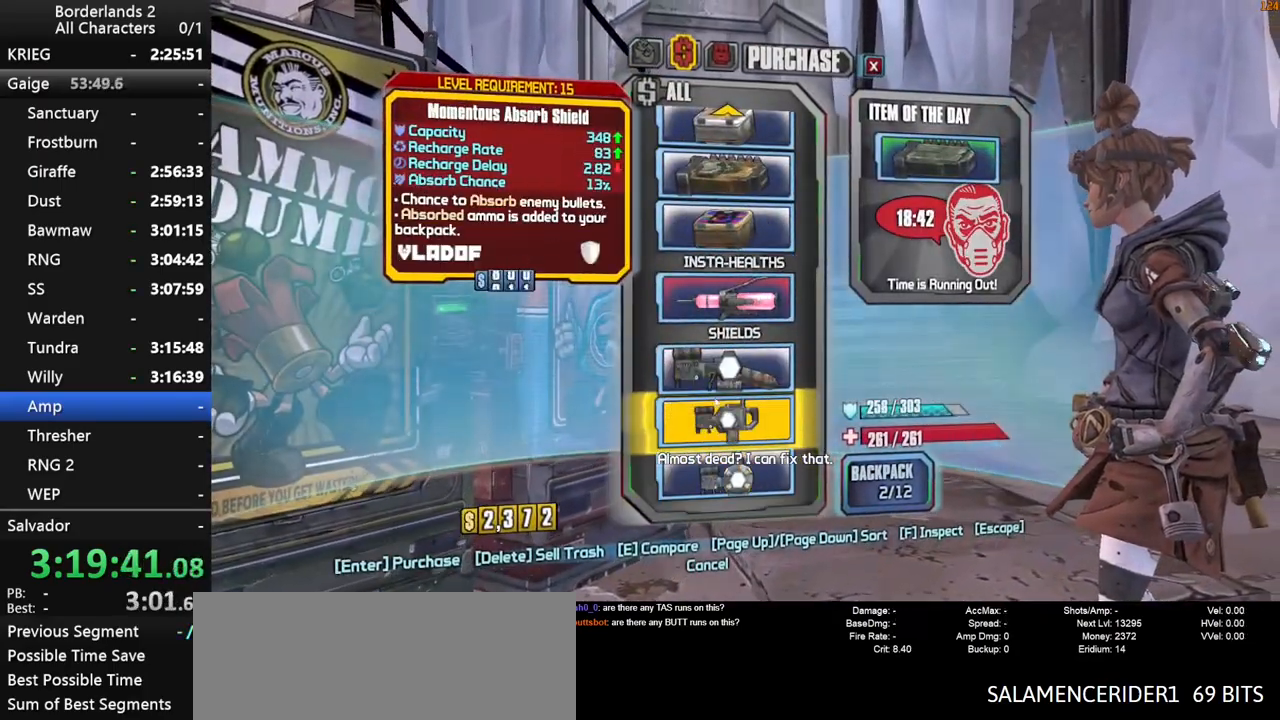
{"keys": [], "mouse": [], "mouse_move": "left", "events": [[200, "escape", "down"], [250, "escape", "up"]]}
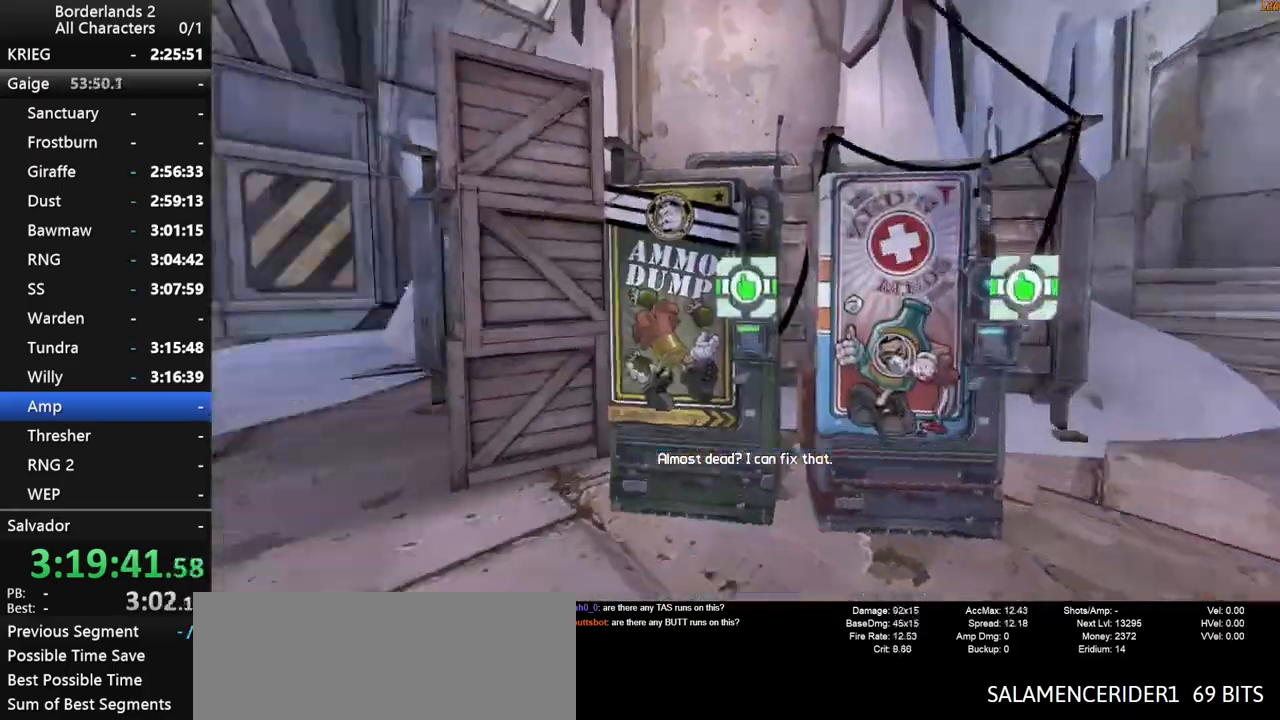
{"keys": ["w"], "mouse": [], "mouse_move": "still", "events": [[117, "a", "down"], [117, "shift", "down"], [167, "w", "down"], [217, "shift", "up"], [267, "shift", "down"], [400, "shift", "up"], [450, "a", "up"]]}
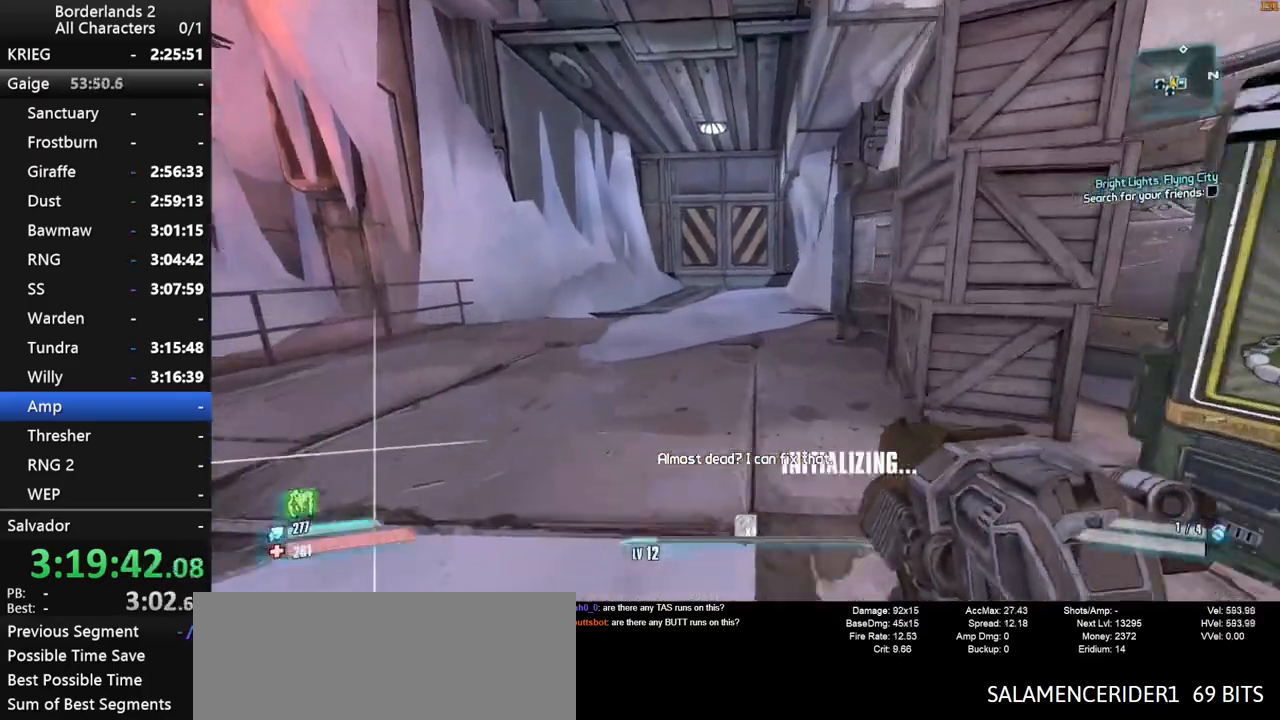
{"keys": ["space", "w"], "mouse": [], "mouse_move": "right", "events": [[417, "space", "down"]]}